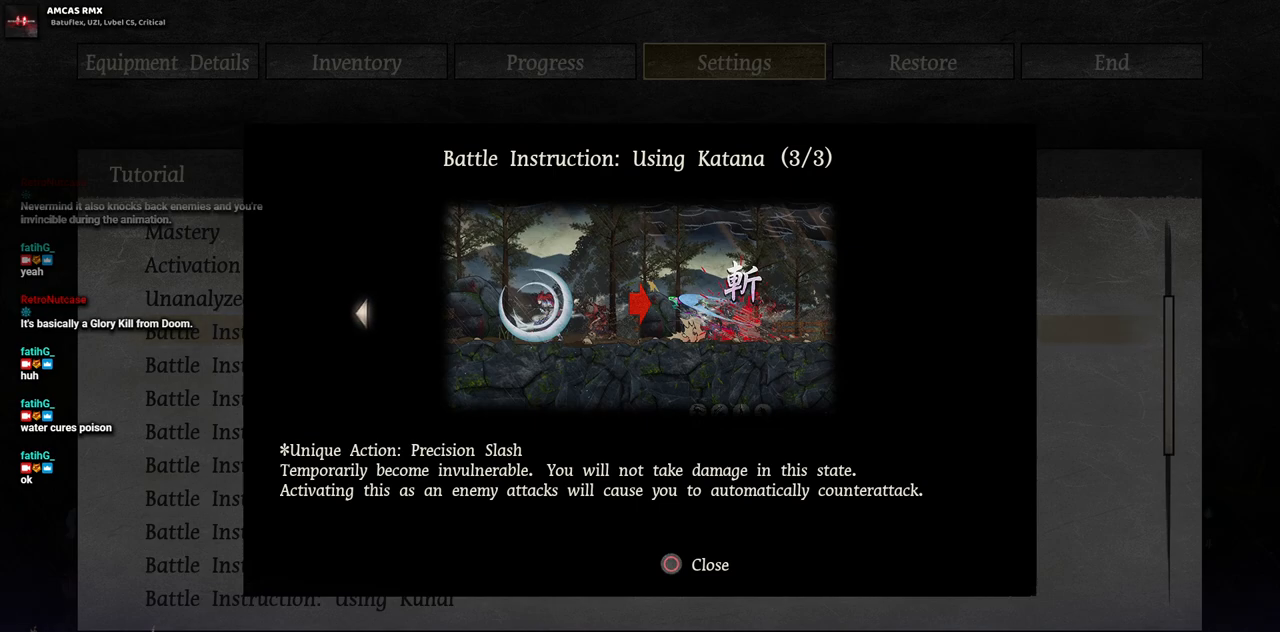
Gameplay with a controller (PlayStation layout); each line is a JSON object with the inputs held at the frame after it. "events" lists button and stick changes between this image and that frame as [ms after this image, input, new state], when the widget could be followed in between. Not read: L3 R3.
{"buttons": [], "left_stick": "center", "right_stick": "center", "events": [[217, "CIRCLE", "down"], [317, "CIRCLE", "up"]]}
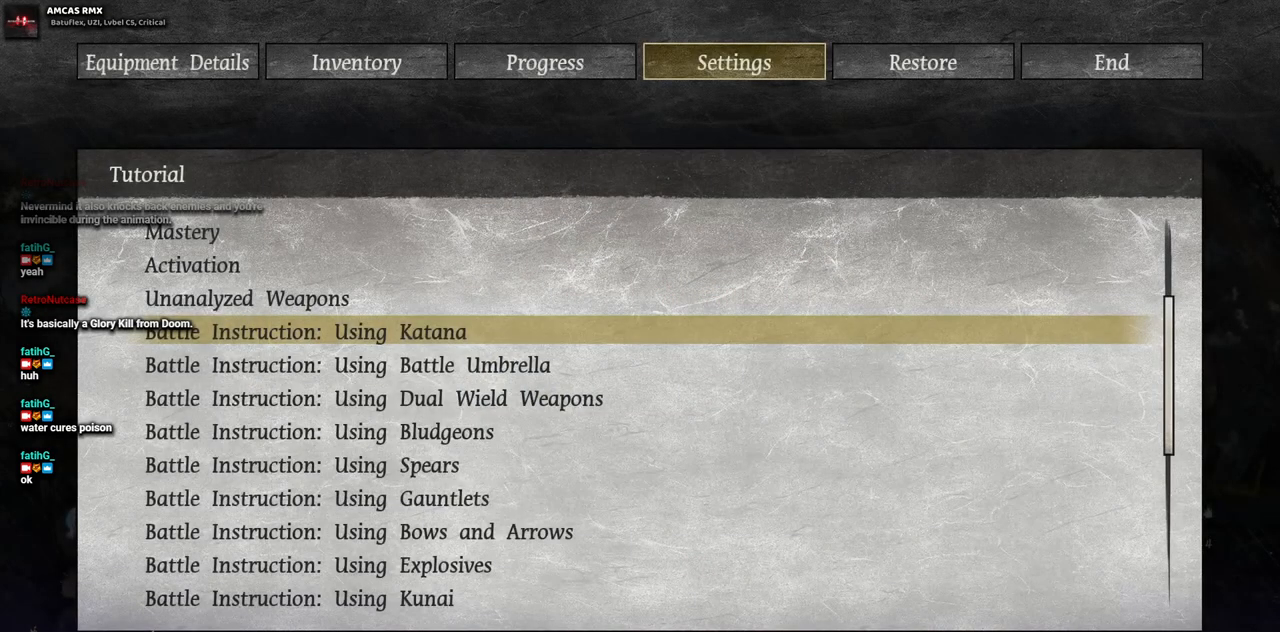
{"buttons": [], "left_stick": "center", "right_stick": "center", "events": [[217, "DPAD_UP", "down"], [350, "DPAD_UP", "up"]]}
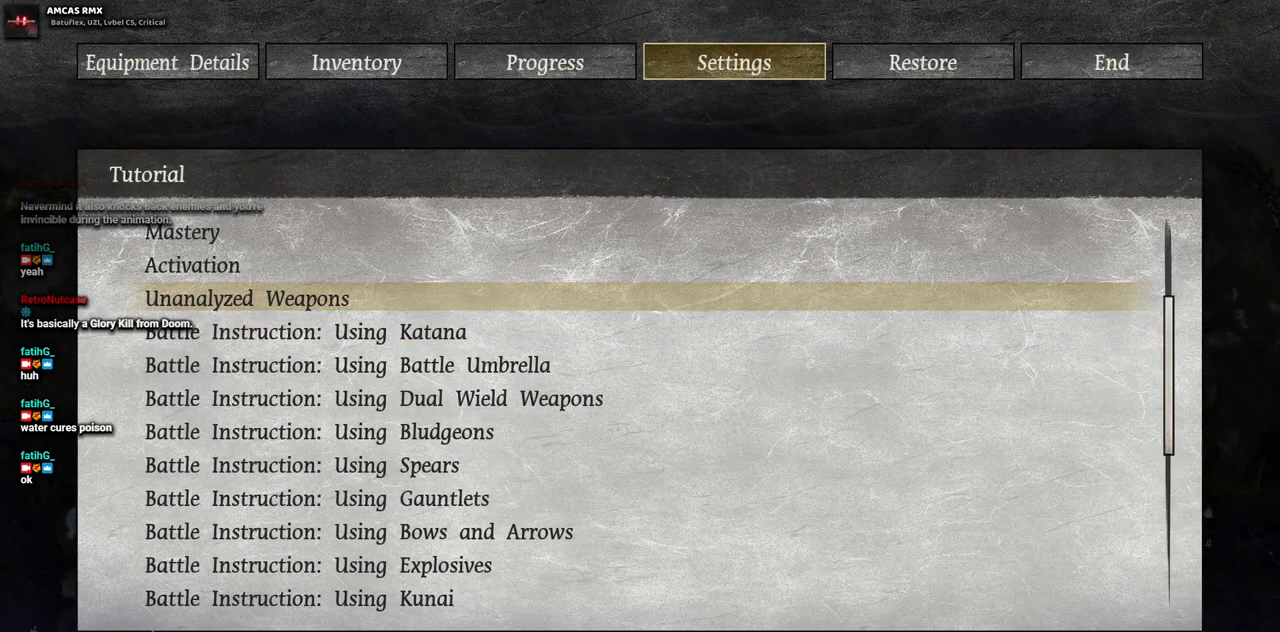
{"buttons": [], "left_stick": "center", "right_stick": "center", "events": []}
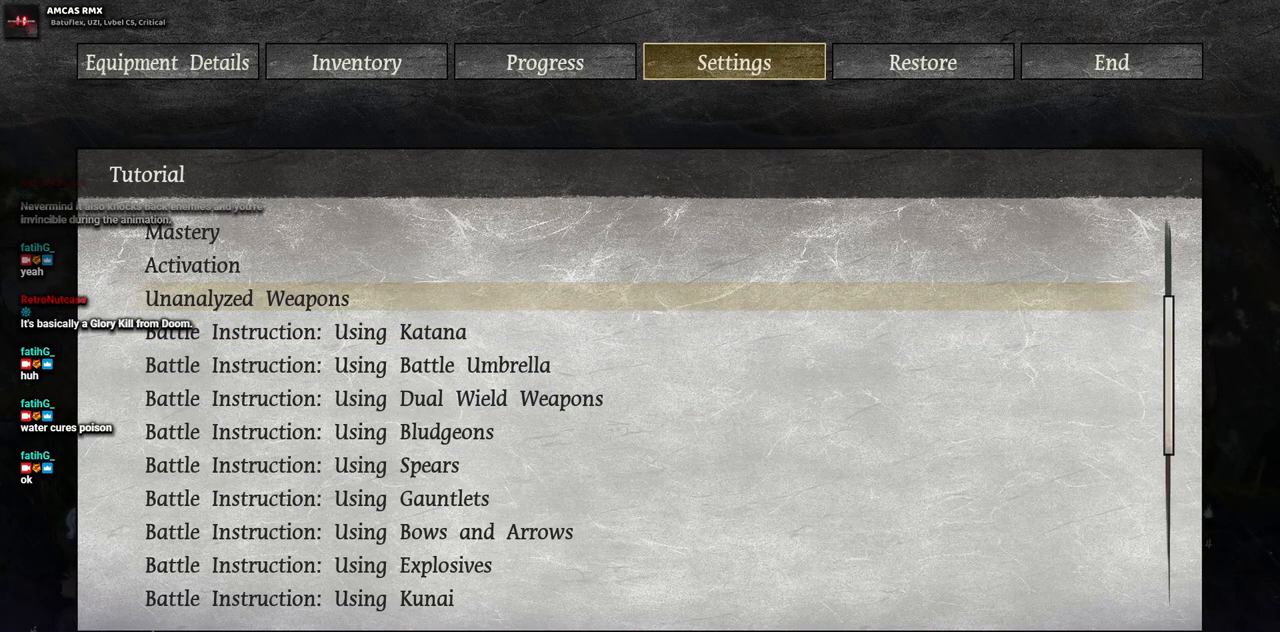
{"buttons": [], "left_stick": "center", "right_stick": "center", "events": [[100, "CROSS", "down"], [233, "CROSS", "up"]]}
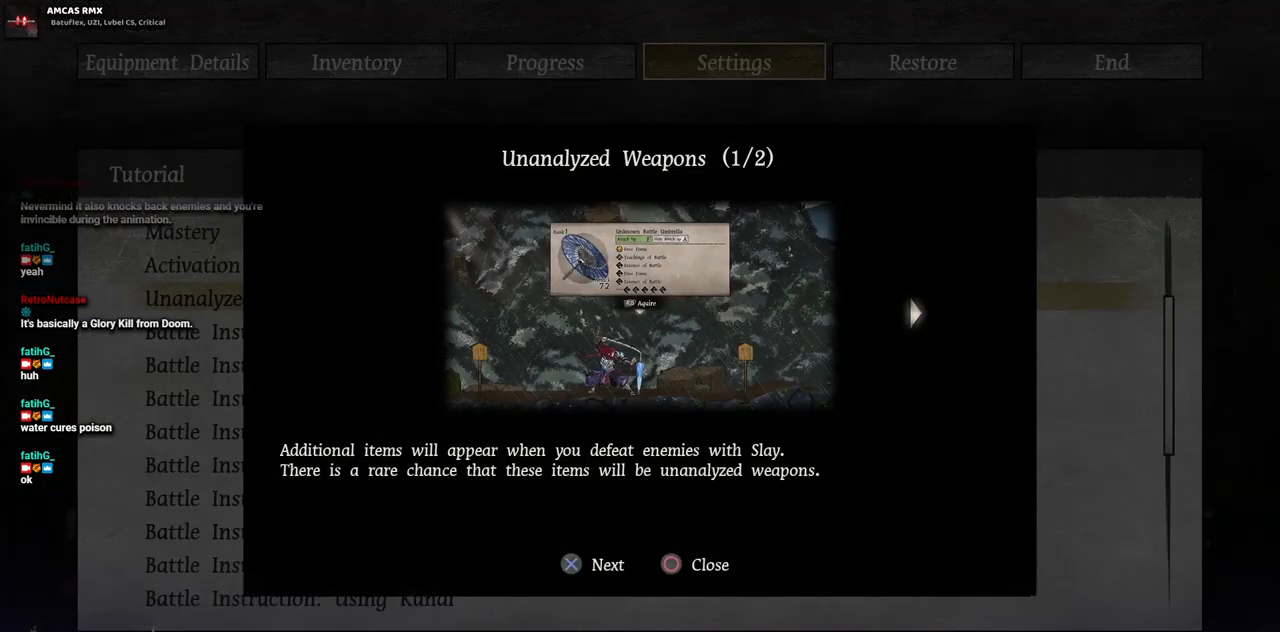
{"buttons": [], "left_stick": "center", "right_stick": "center", "events": []}
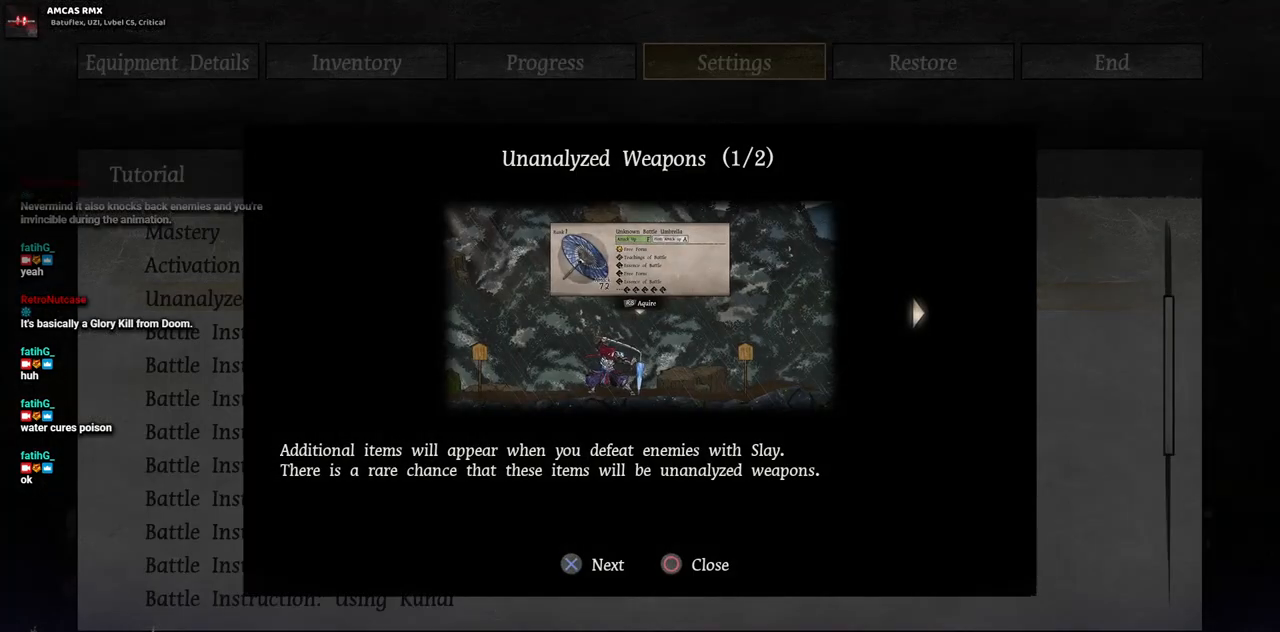
{"buttons": [], "left_stick": "center", "right_stick": "center", "events": []}
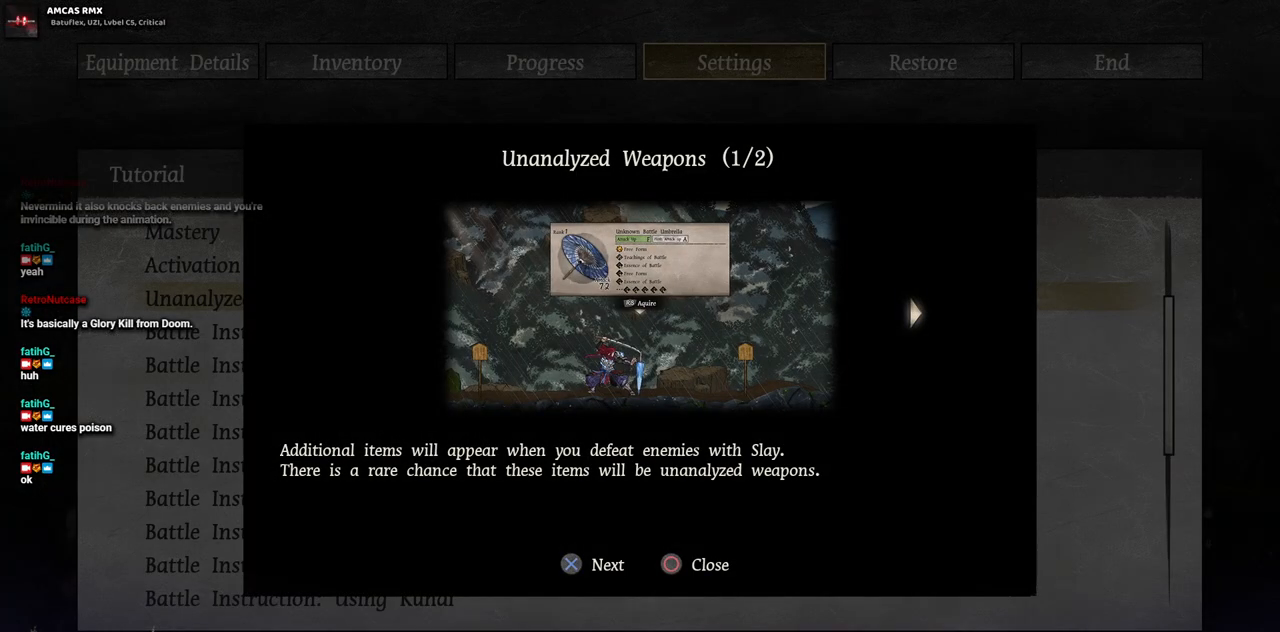
{"buttons": [], "left_stick": "center", "right_stick": "center", "events": []}
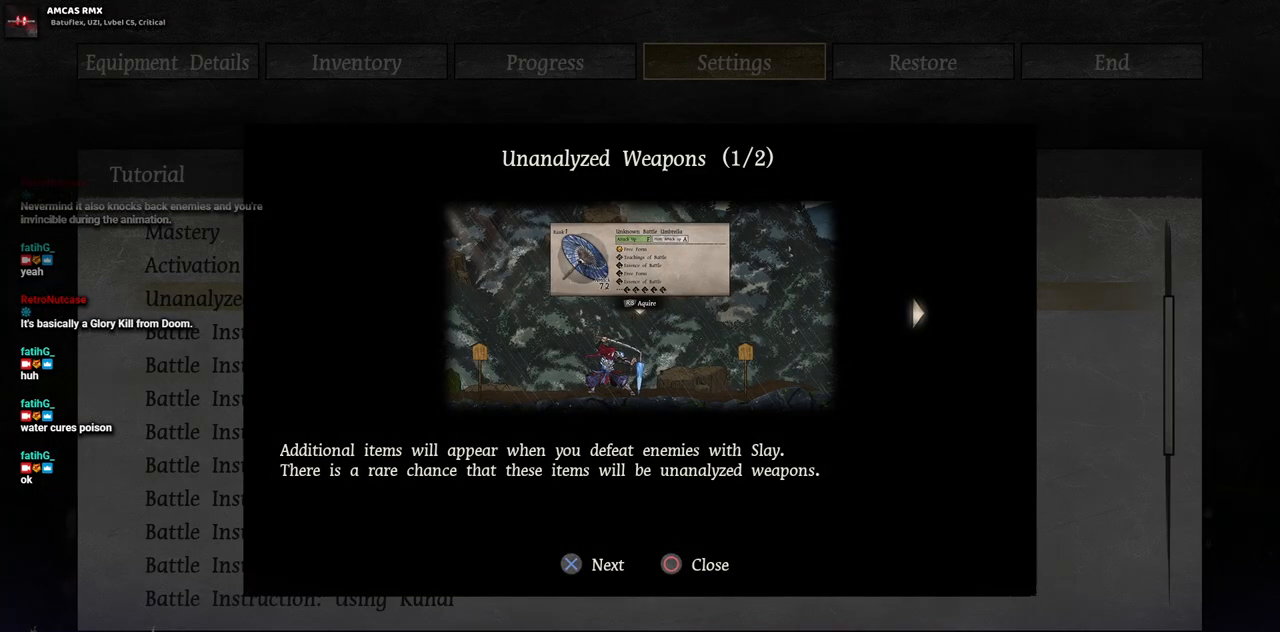
{"buttons": [], "left_stick": "center", "right_stick": "center", "events": []}
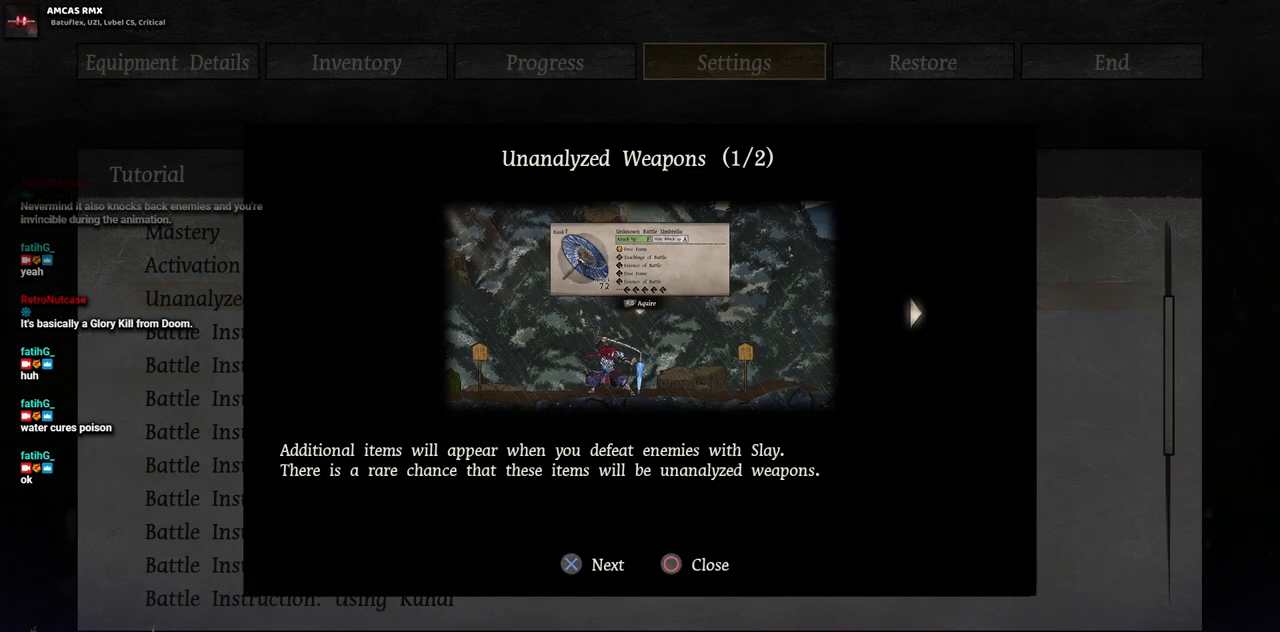
{"buttons": [], "left_stick": "center", "right_stick": "center", "events": [[250, "DPAD_RIGHT", "down"], [367, "DPAD_RIGHT", "up"]]}
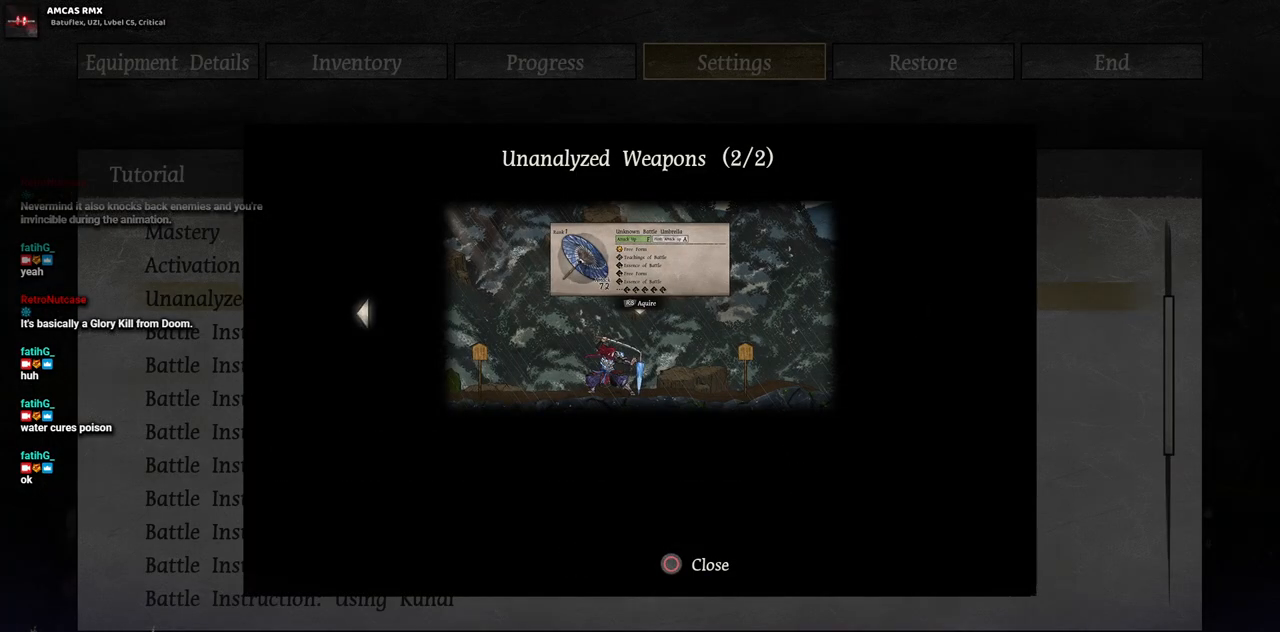
{"buttons": [], "left_stick": "center", "right_stick": "center", "events": []}
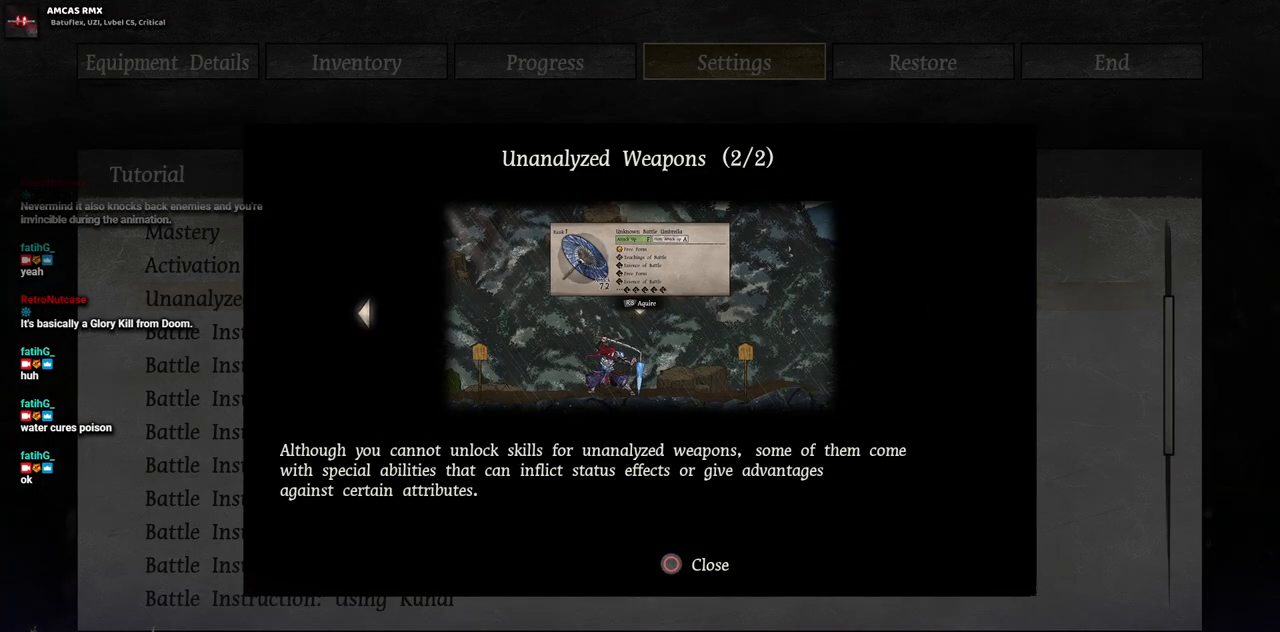
{"buttons": [], "left_stick": "center", "right_stick": "center", "events": [[417, "DPAD_LEFT", "down"], [500, "DPAD_LEFT", "up"]]}
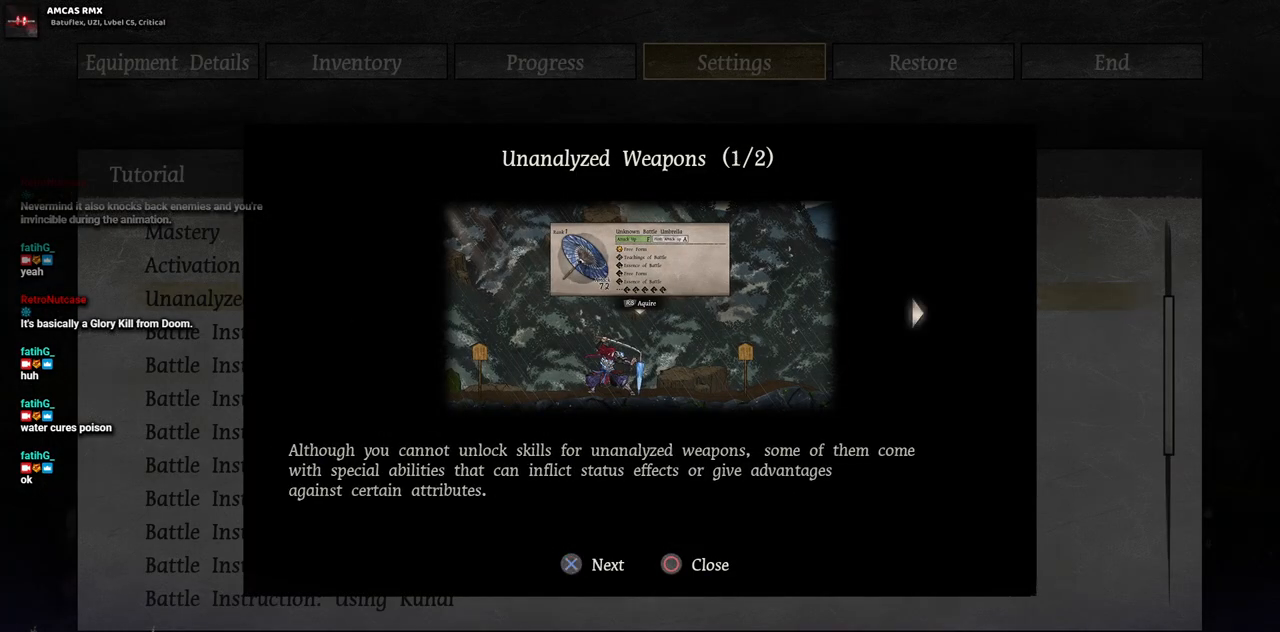
{"buttons": [], "left_stick": "center", "right_stick": "center", "events": []}
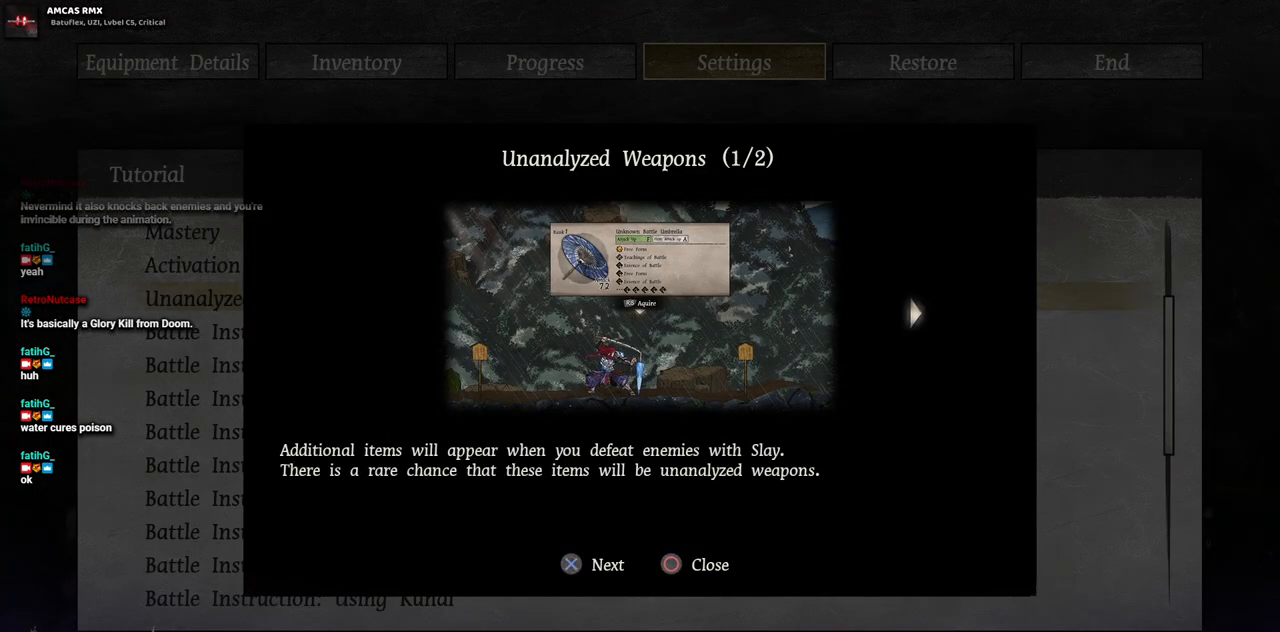
{"buttons": [], "left_stick": "center", "right_stick": "center", "events": [[367, "CIRCLE", "down"], [500, "CIRCLE", "up"]]}
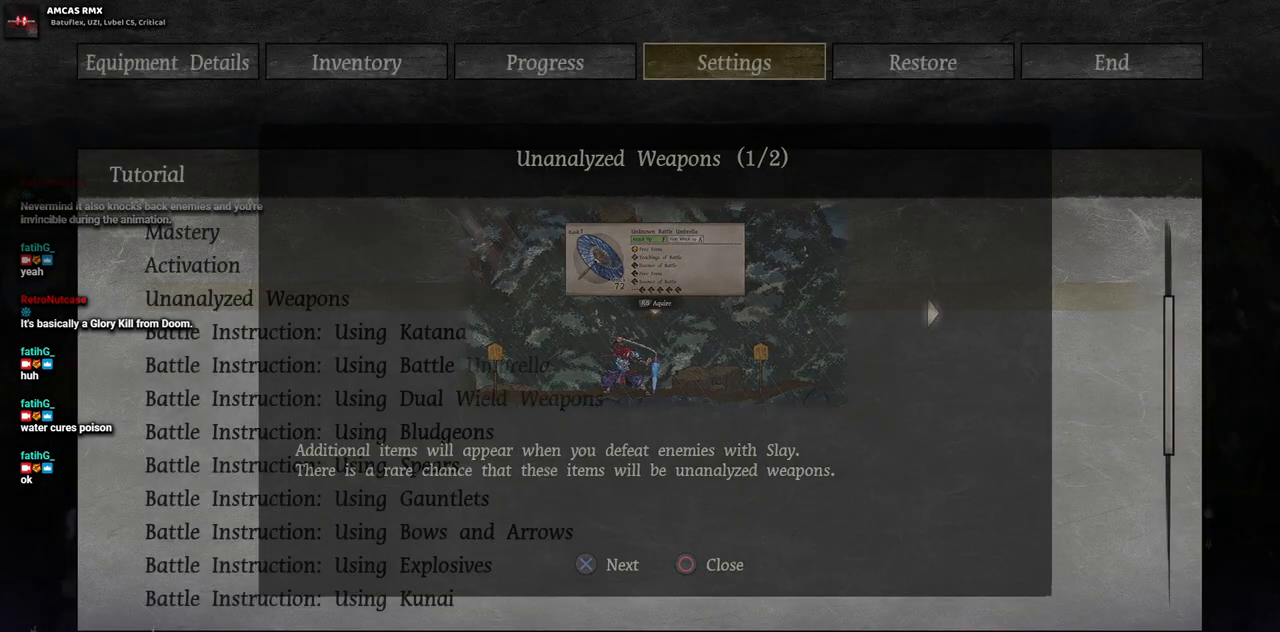
{"buttons": [], "left_stick": "center", "right_stick": "center", "events": [[200, "DPAD_UP", "down"], [333, "DPAD_UP", "up"]]}
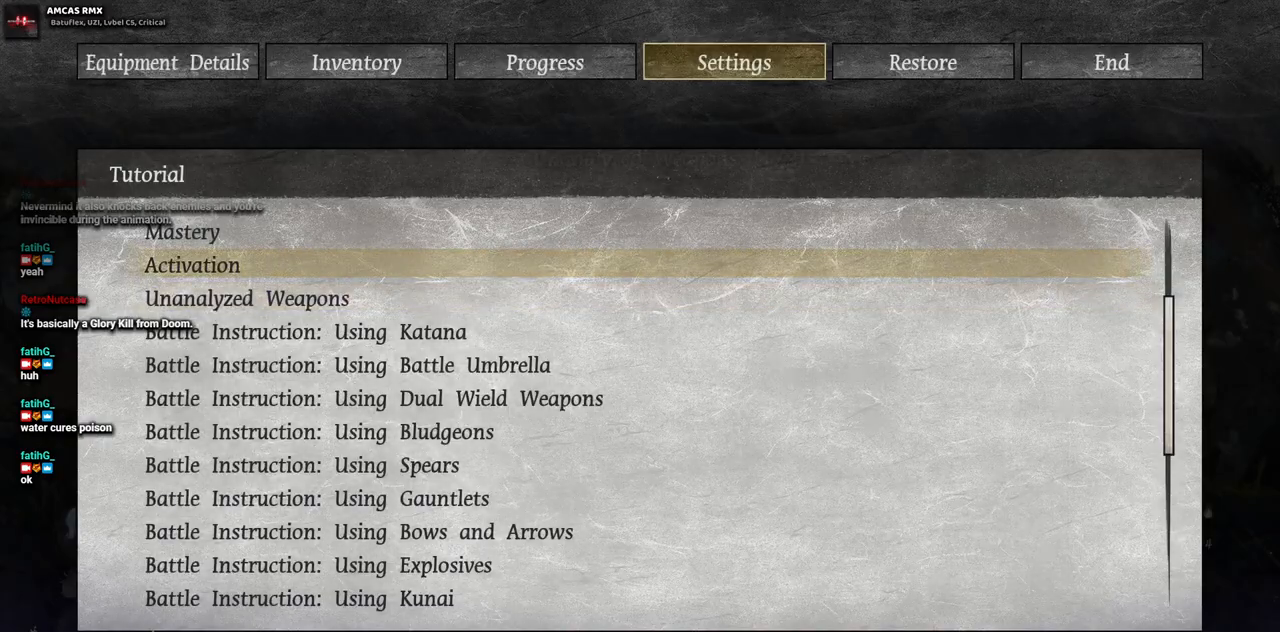
{"buttons": [], "left_stick": "center", "right_stick": "center", "events": [[100, "CROSS", "down"], [233, "CROSS", "up"]]}
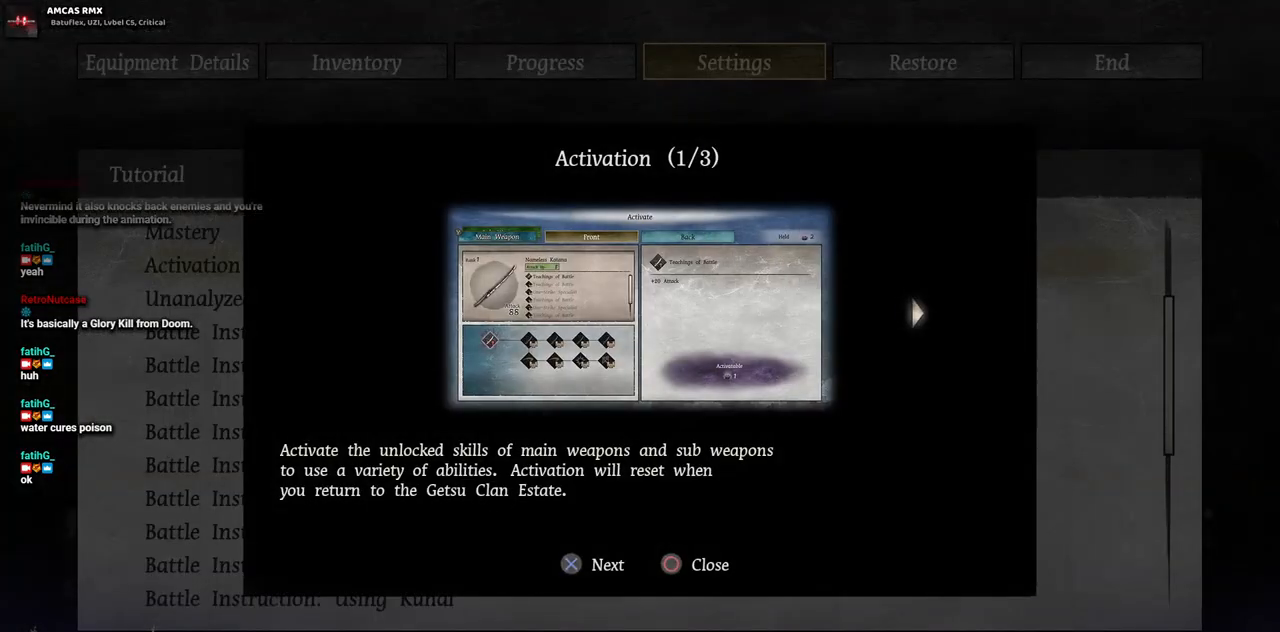
{"buttons": [], "left_stick": "center", "right_stick": "center", "events": []}
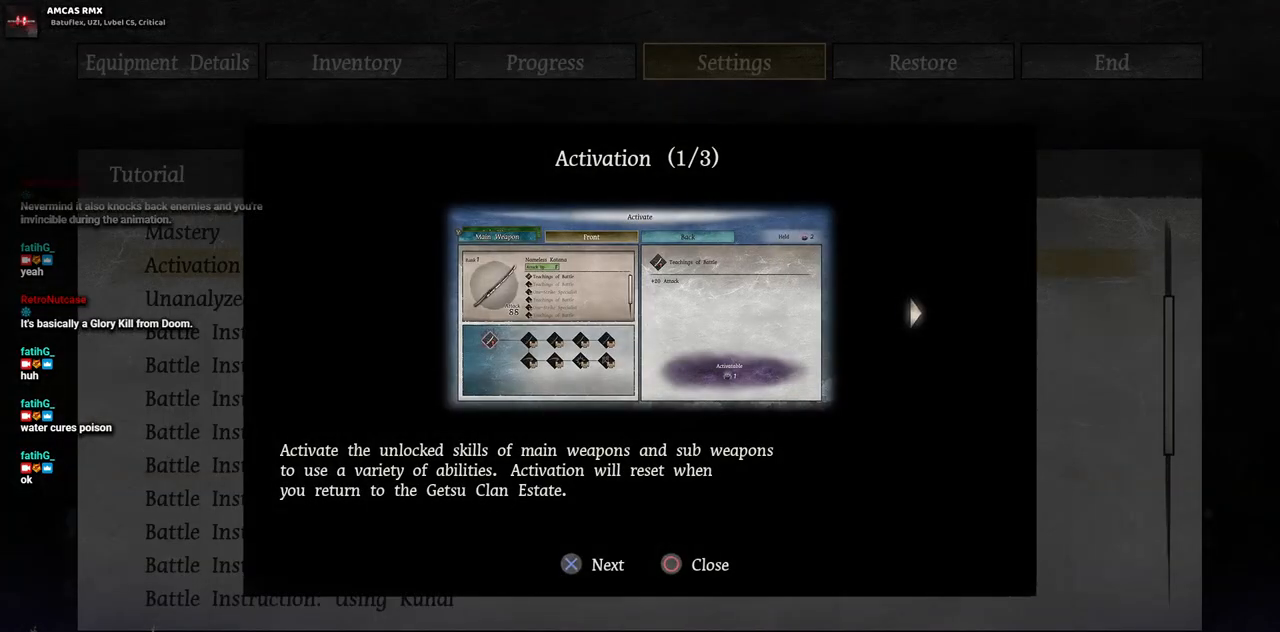
{"buttons": [], "left_stick": "center", "right_stick": "center", "events": []}
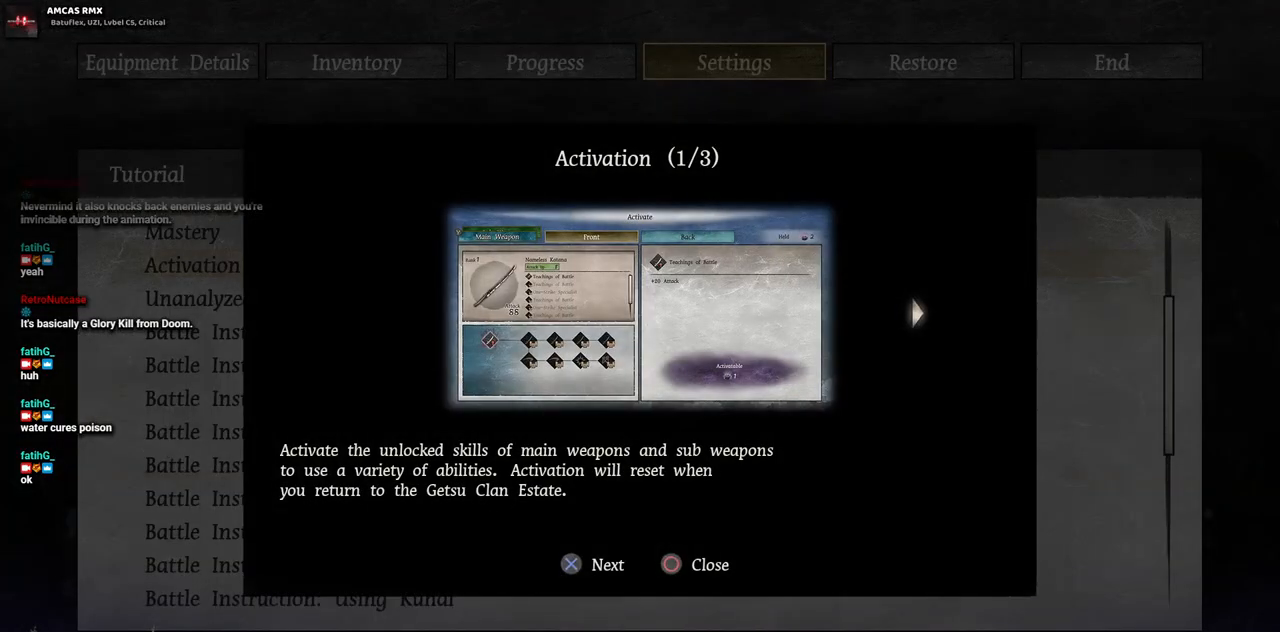
{"buttons": [], "left_stick": "center", "right_stick": "center", "events": []}
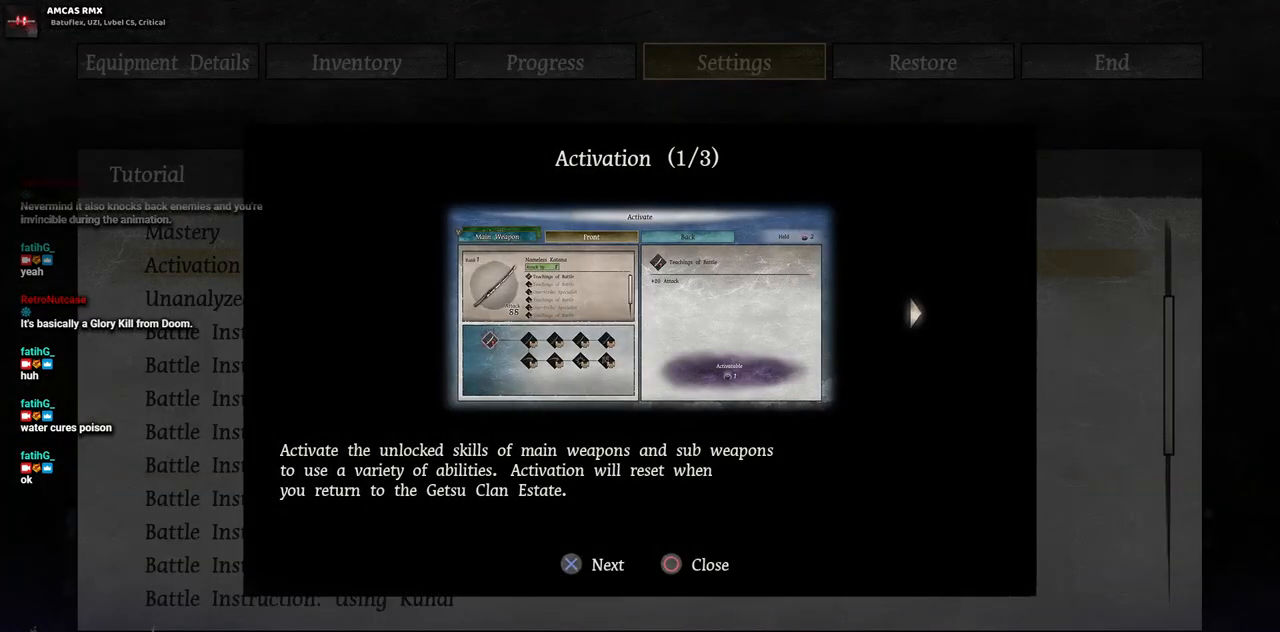
{"buttons": [], "left_stick": "center", "right_stick": "center", "events": []}
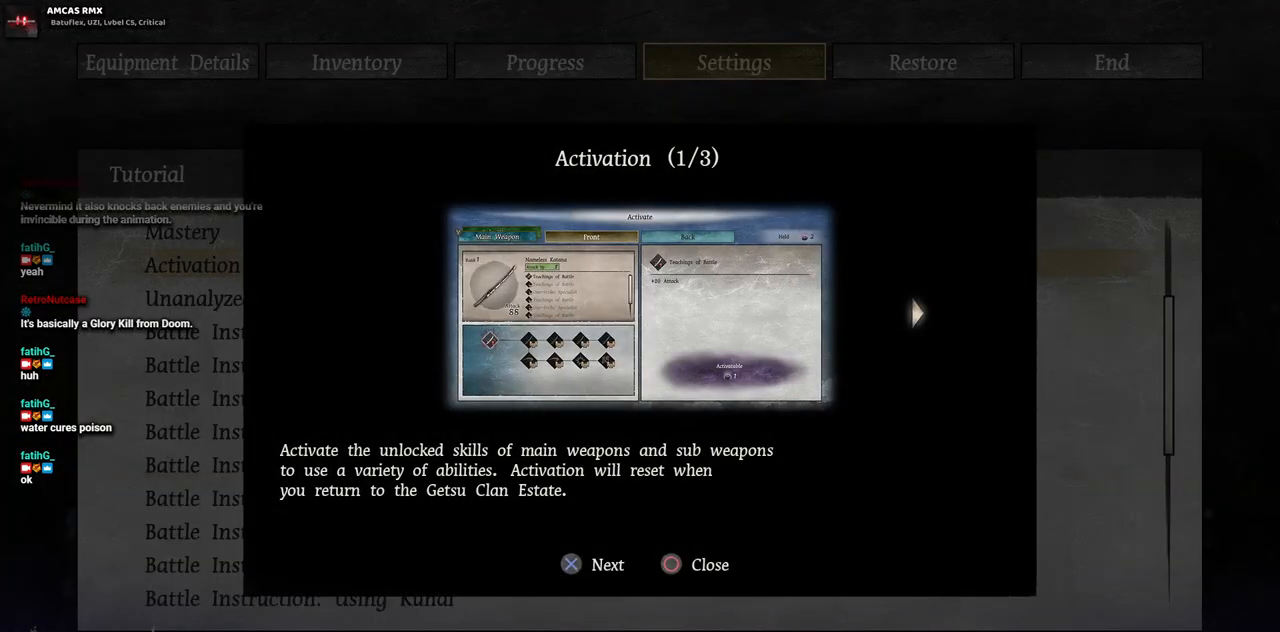
{"buttons": ["DPAD_RIGHT"], "left_stick": "center", "right_stick": "center", "events": [[383, "DPAD_RIGHT", "down"]]}
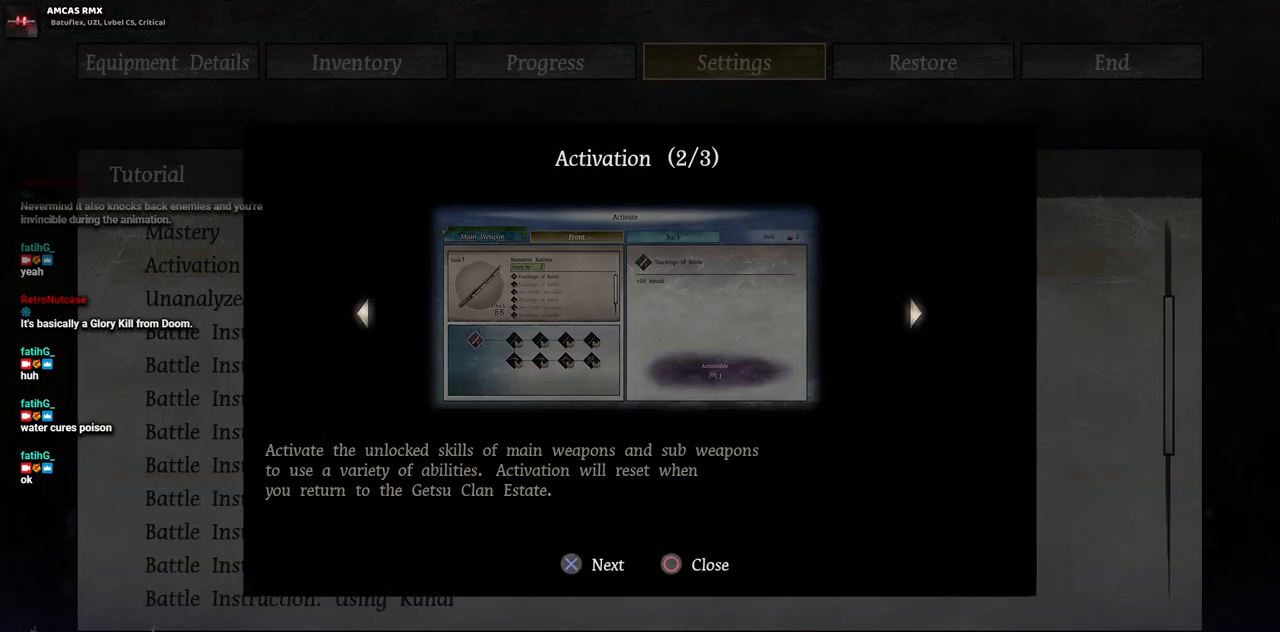
{"buttons": [], "left_stick": "center", "right_stick": "center", "events": [[17, "DPAD_RIGHT", "up"]]}
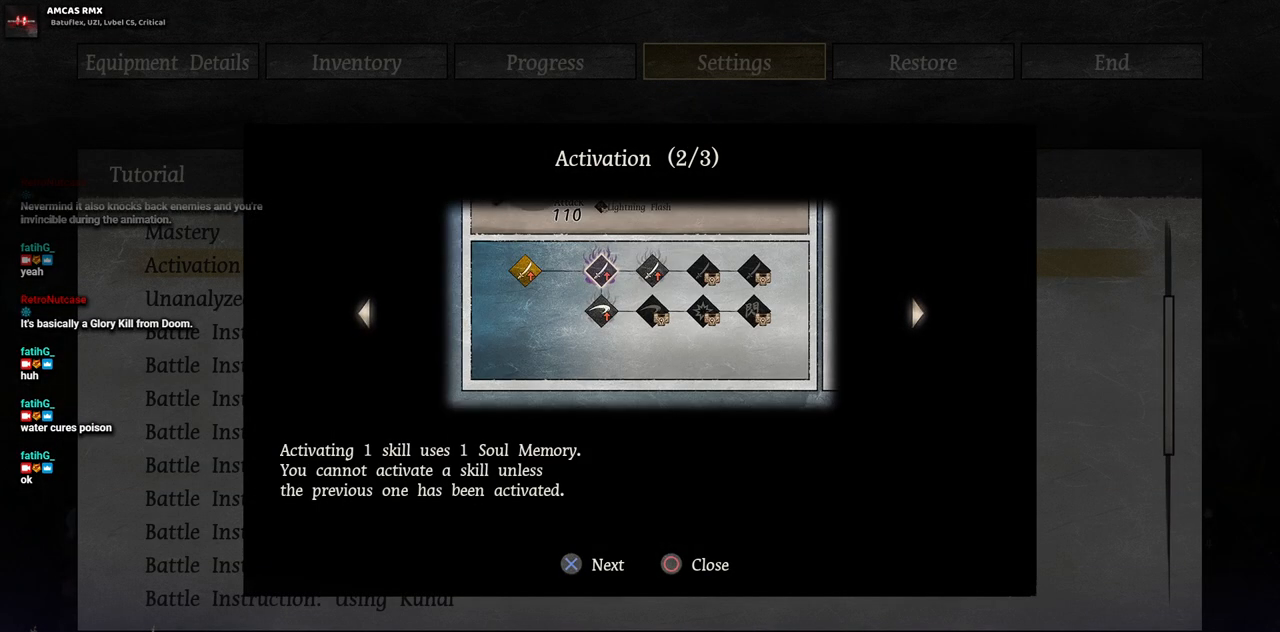
{"buttons": [], "left_stick": "center", "right_stick": "center", "events": [[200, "DPAD_RIGHT", "down"], [317, "DPAD_RIGHT", "up"]]}
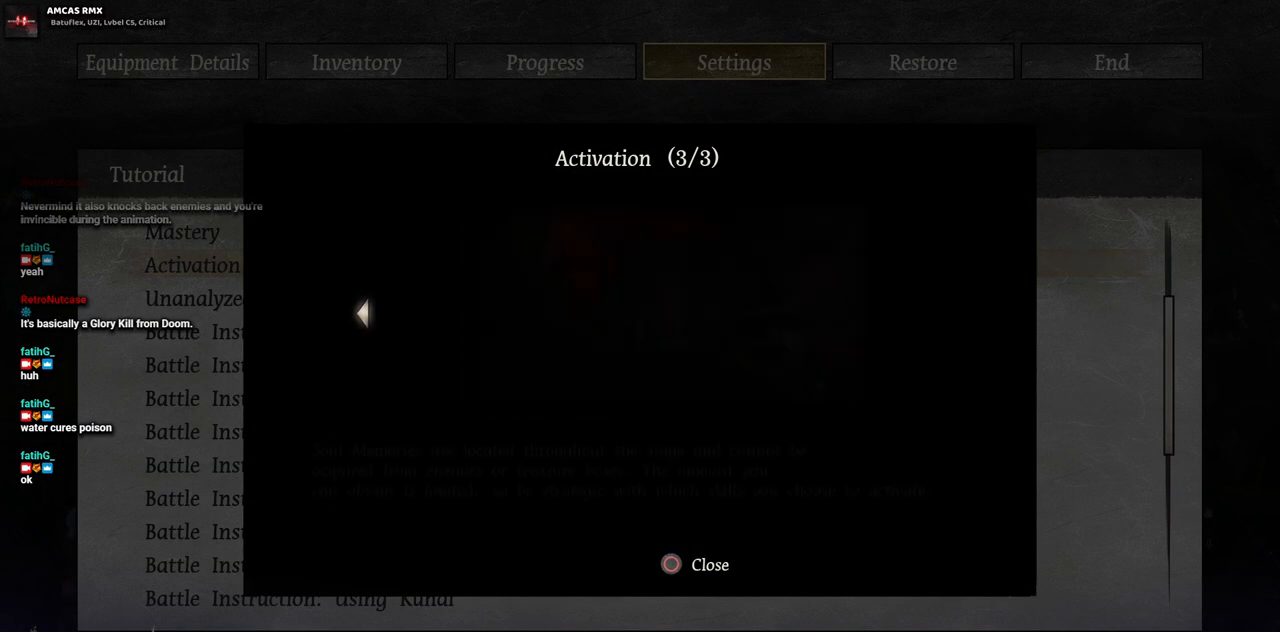
{"buttons": ["CIRCLE"], "left_stick": "center", "right_stick": "center", "events": [[367, "CIRCLE", "down"]]}
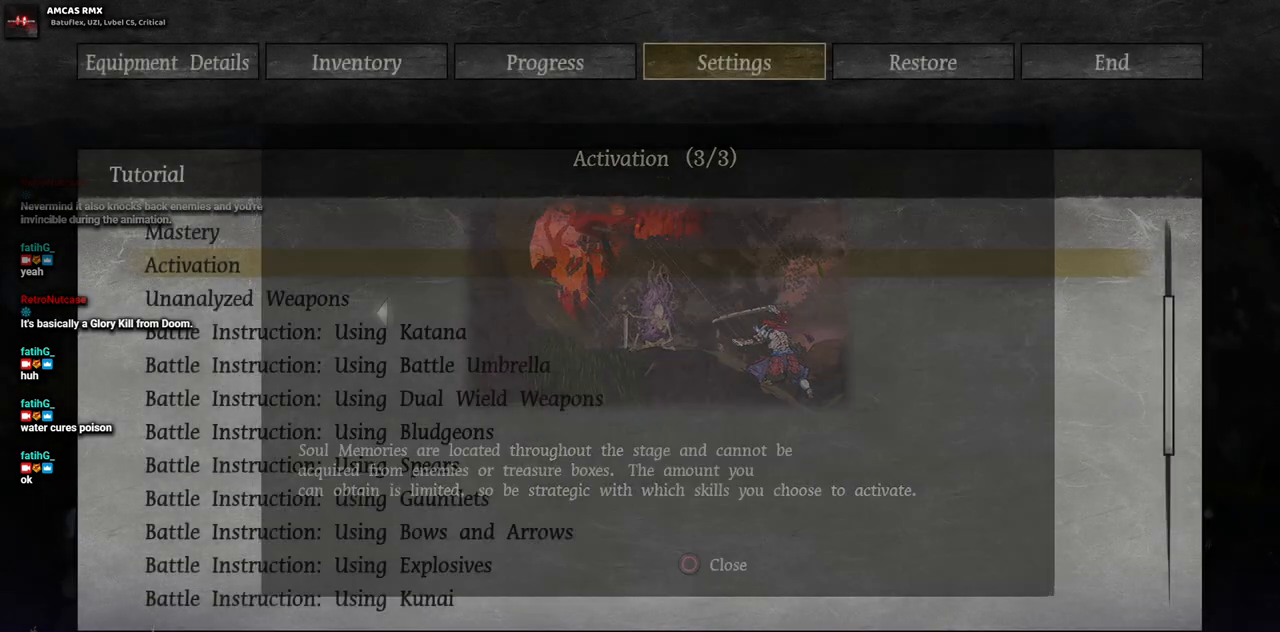
{"buttons": [], "left_stick": "center", "right_stick": "center", "events": [[17, "CIRCLE", "up"], [250, "DPAD_UP", "down"], [367, "DPAD_UP", "up"]]}
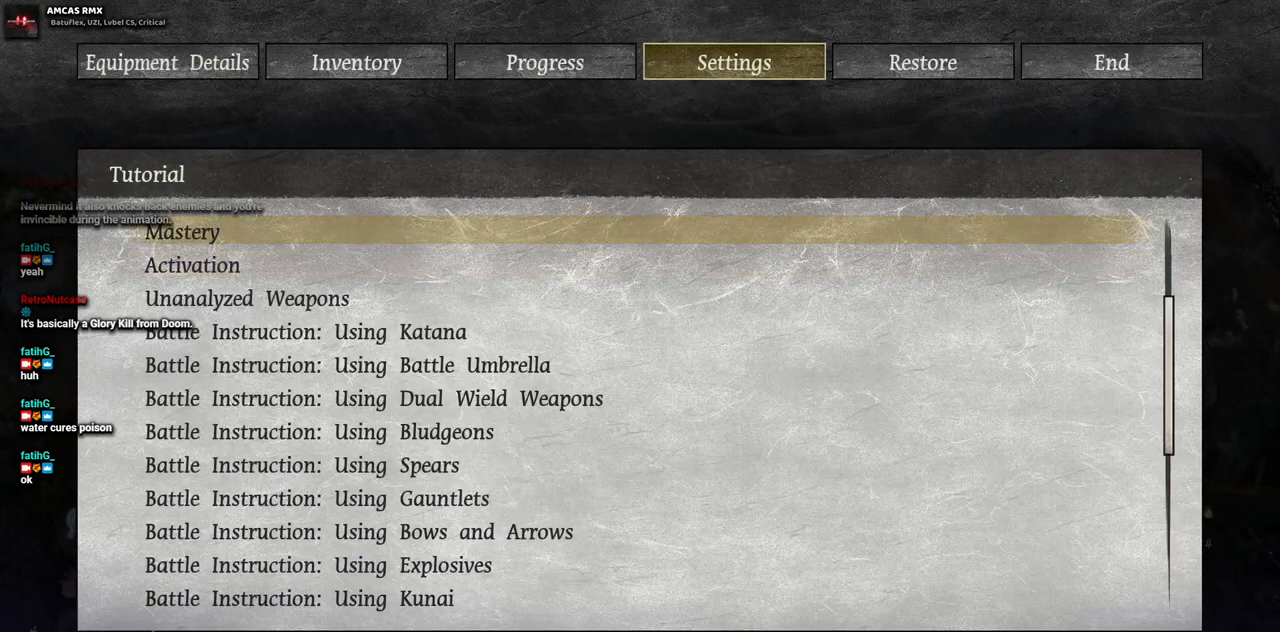
{"buttons": [], "left_stick": "center", "right_stick": "center", "events": [[167, "CROSS", "down"], [283, "CROSS", "up"]]}
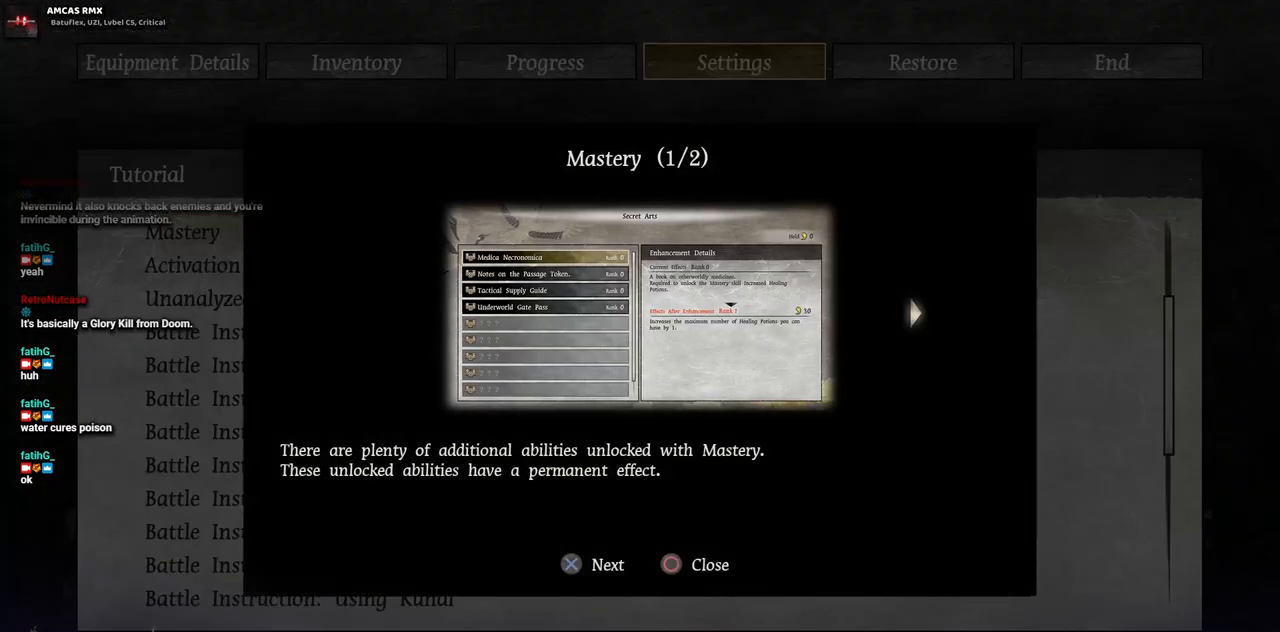
{"buttons": [], "left_stick": "center", "right_stick": "center", "events": []}
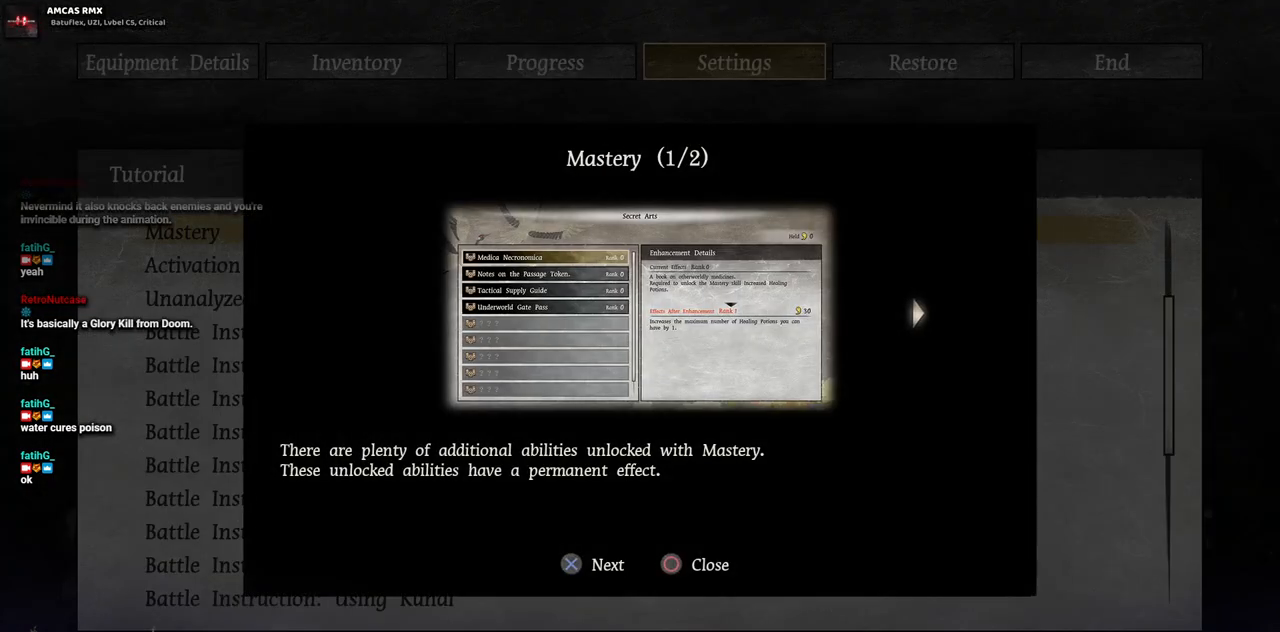
{"buttons": [], "left_stick": "center", "right_stick": "center", "events": [[183, "CIRCLE", "down"], [317, "CIRCLE", "up"]]}